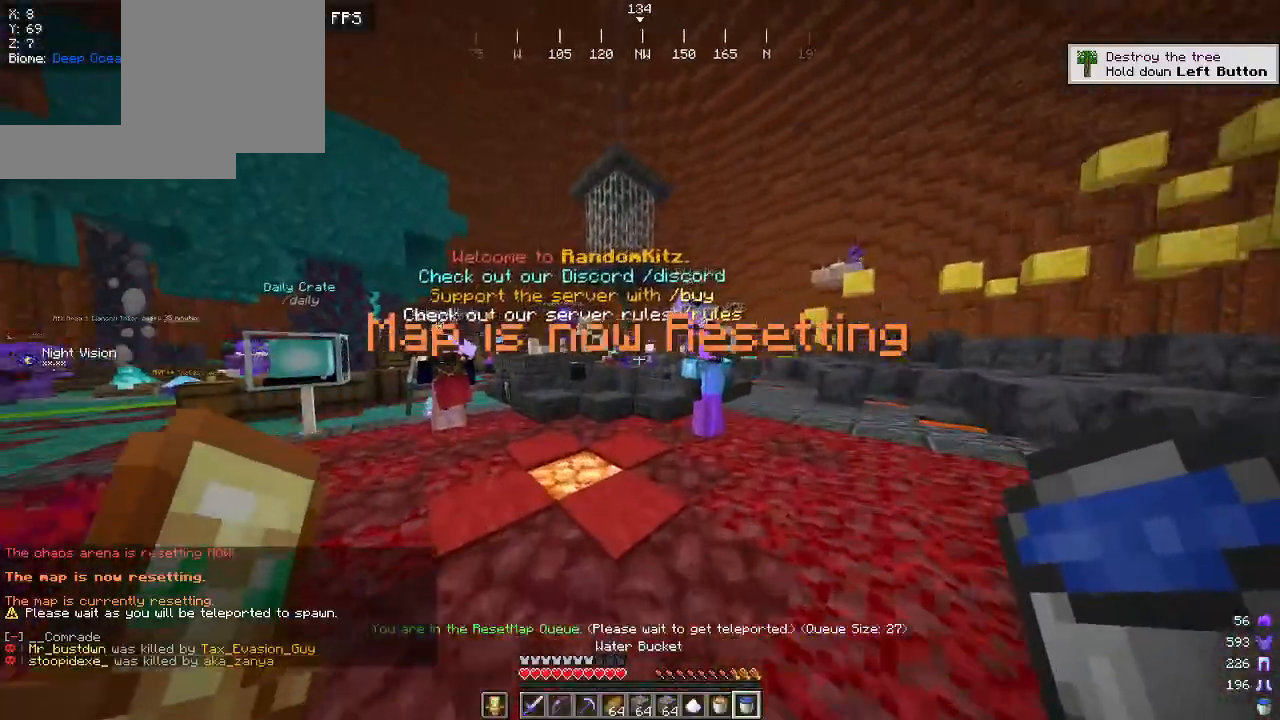
Gameplay with keyboard and mouse; each line is a JSON object with the keys and mouse buttons held at the frame after it. "events" lists presses ("down") and releases ("up") of "a", "d", "s", "w", "mouse_left" and "mouse_right" between this image and that frame as [ms after this image, input, new state], when the widget could be followed in between. "mouse_left", "mouse_right" = the "left", "right" buttons of the "mouse" list. No other keys are recorded. Fast repeated clicks can show as one long hold. Mouse movement is not recorded.
{"keys": ["w"], "mouse": [], "events": []}
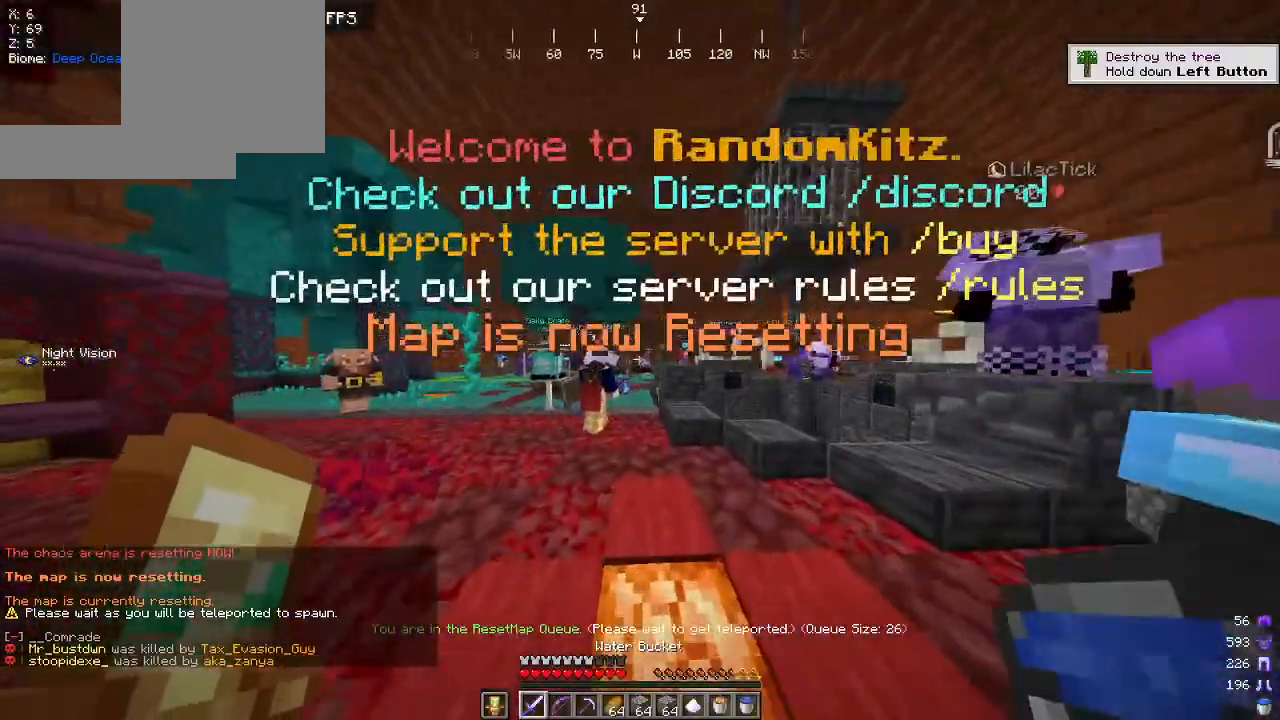
{"keys": [], "mouse": [], "events": [[184, "w", "up"]]}
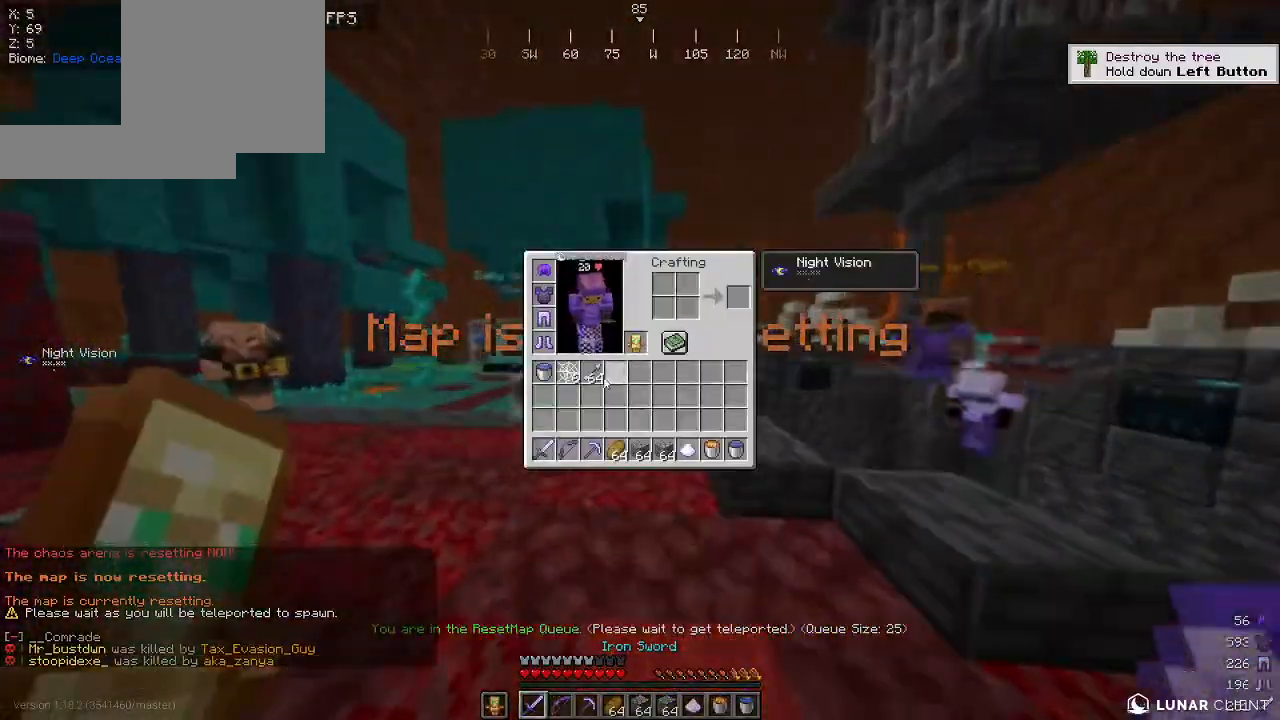
{"keys": [], "mouse": [], "events": []}
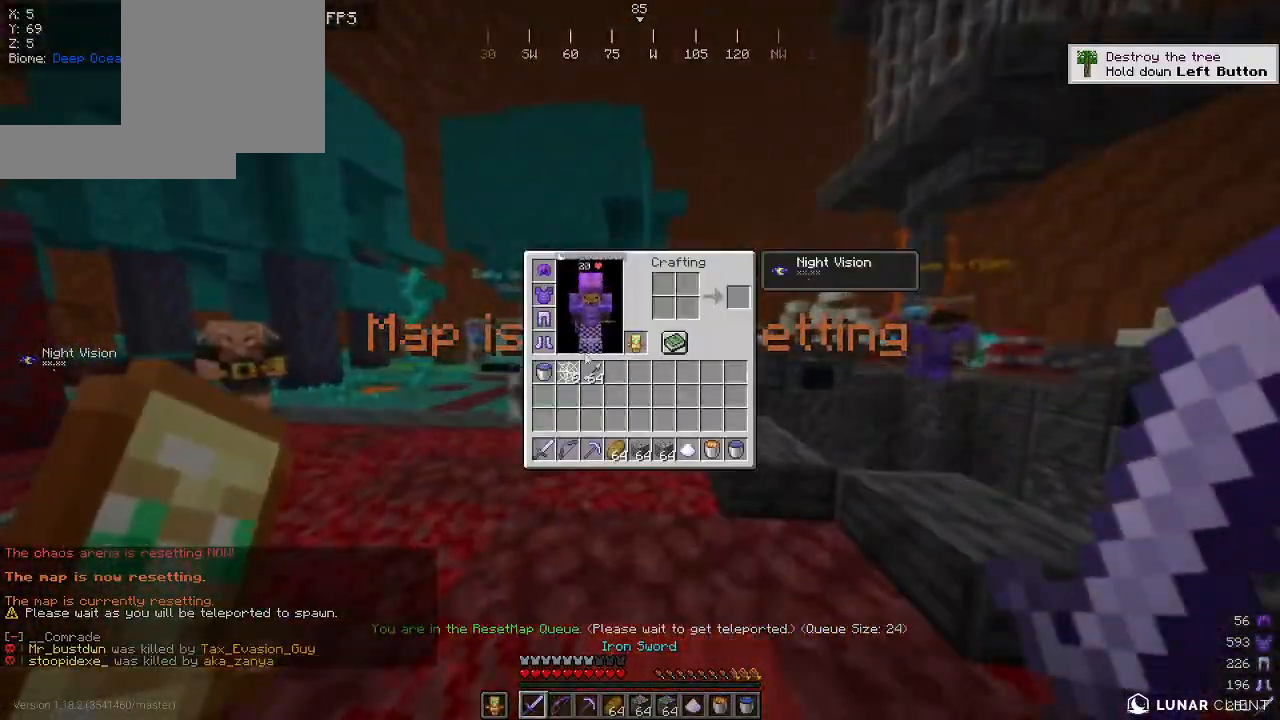
{"keys": [], "mouse": [], "events": []}
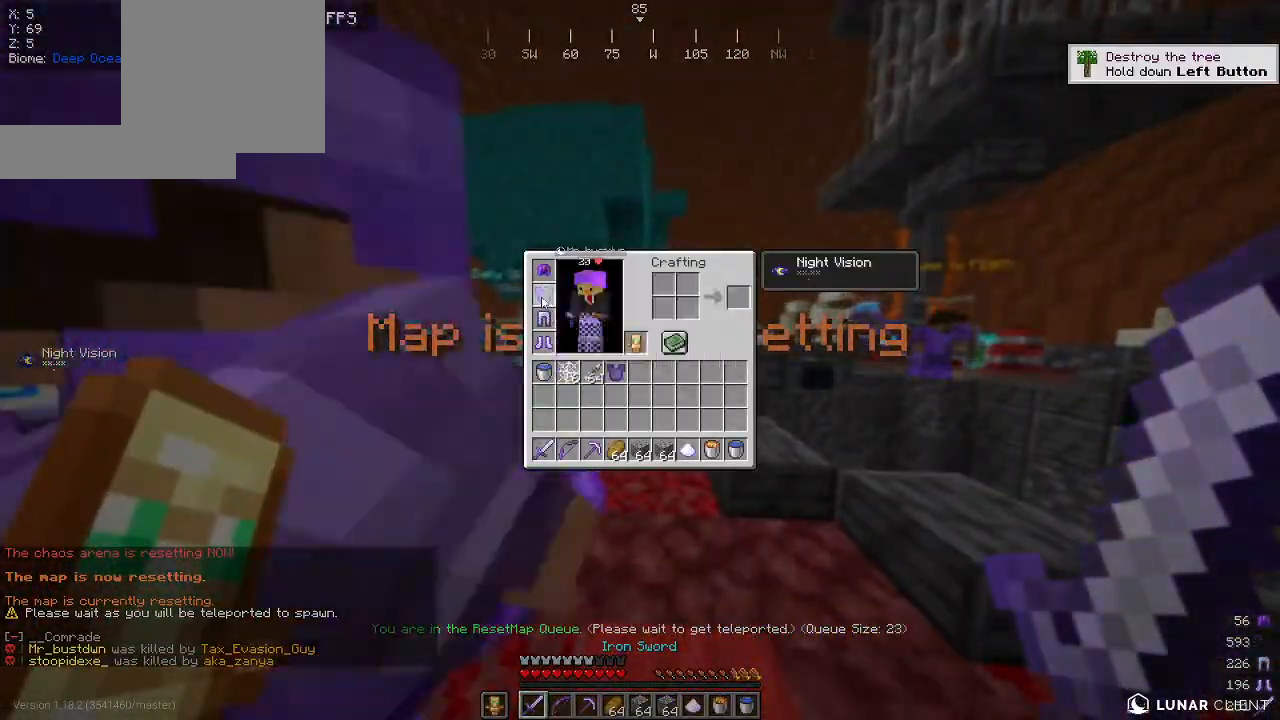
{"keys": [], "mouse": [], "events": []}
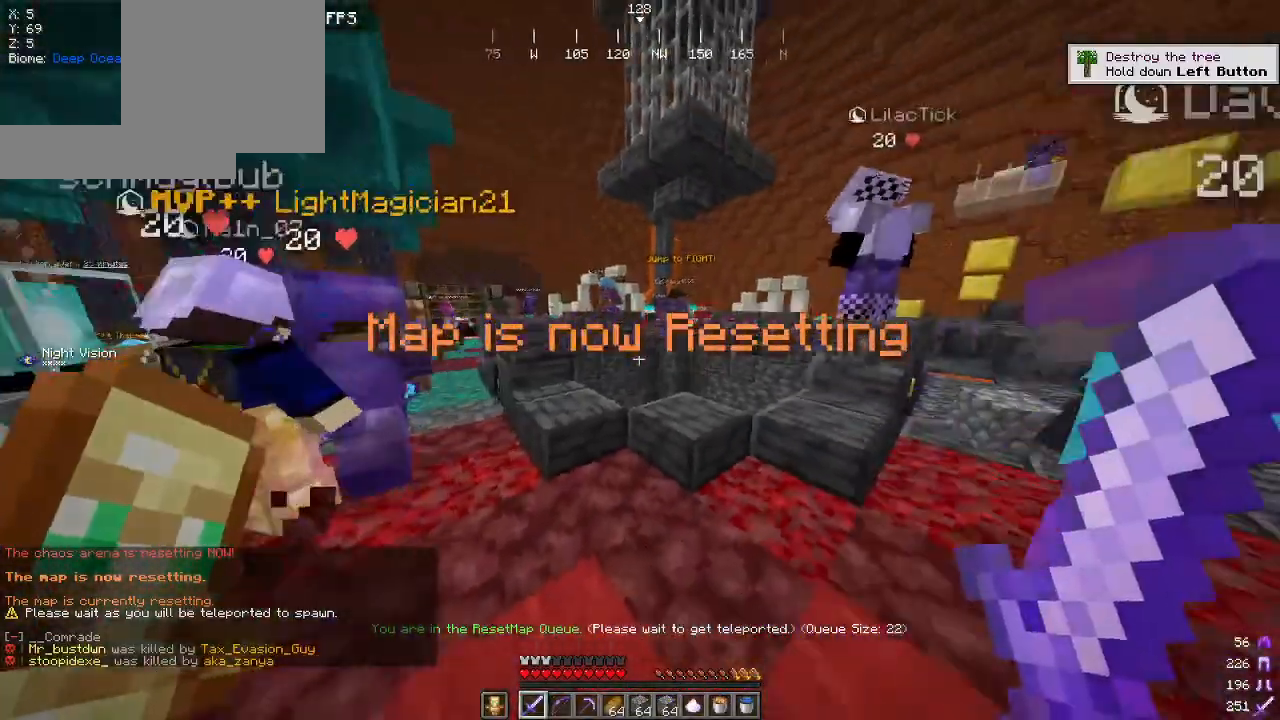
{"keys": ["d", "w"], "mouse": [], "events": [[34, "d", "down"], [34, "w", "down"]]}
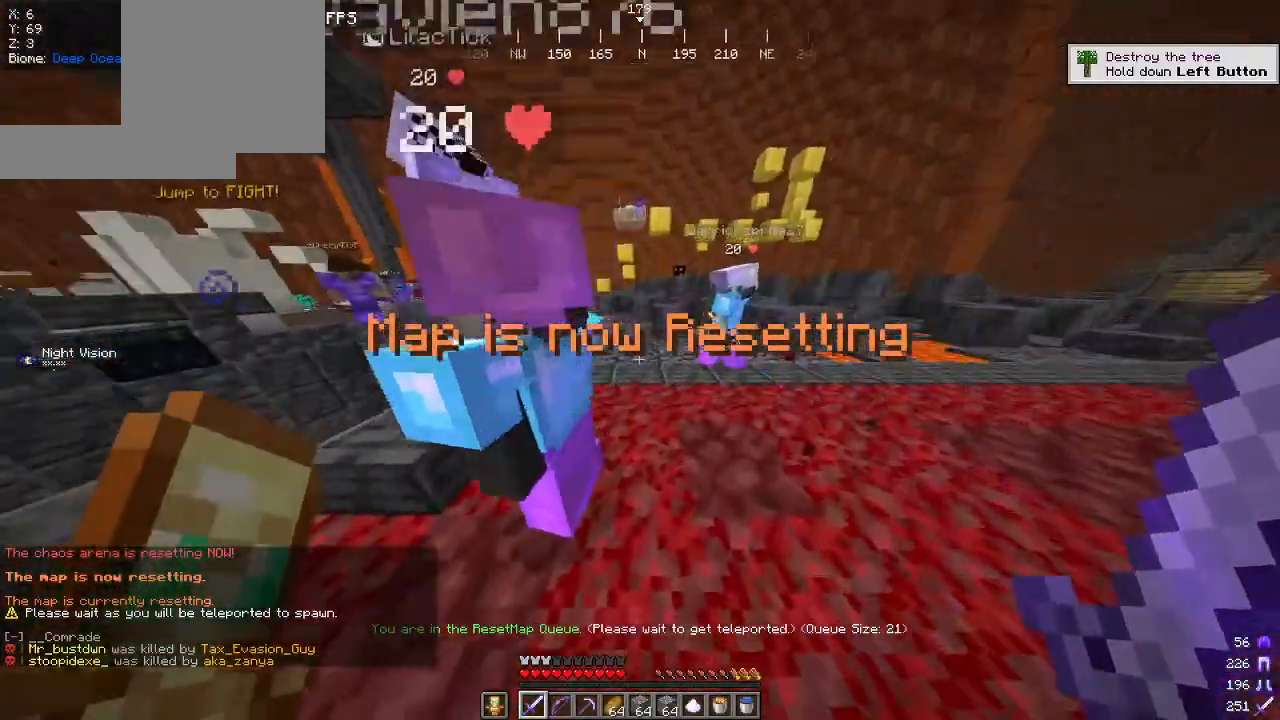
{"keys": ["d", "w"], "mouse": ["right"], "events": [[450, "mouse_right", "down"]]}
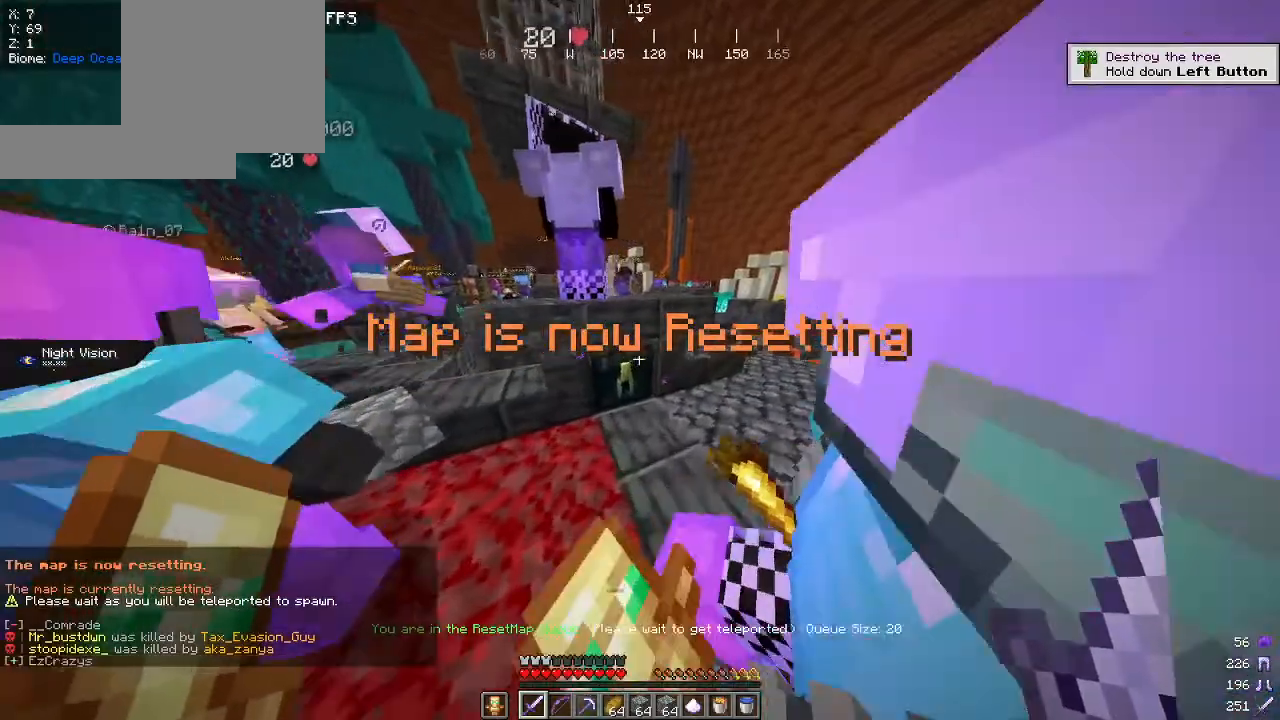
{"keys": [], "mouse": [], "events": [[17, "d", "up"], [84, "w", "up"], [117, "mouse_right", "up"]]}
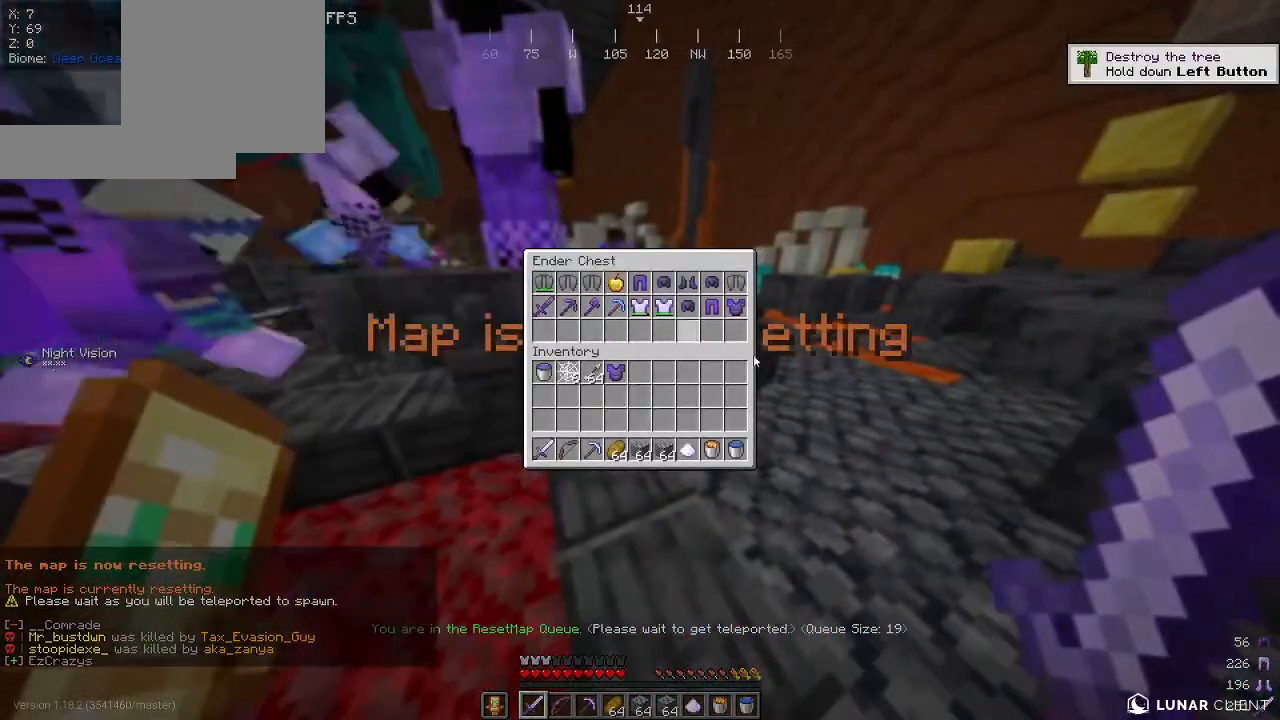
{"keys": [], "mouse": [], "events": []}
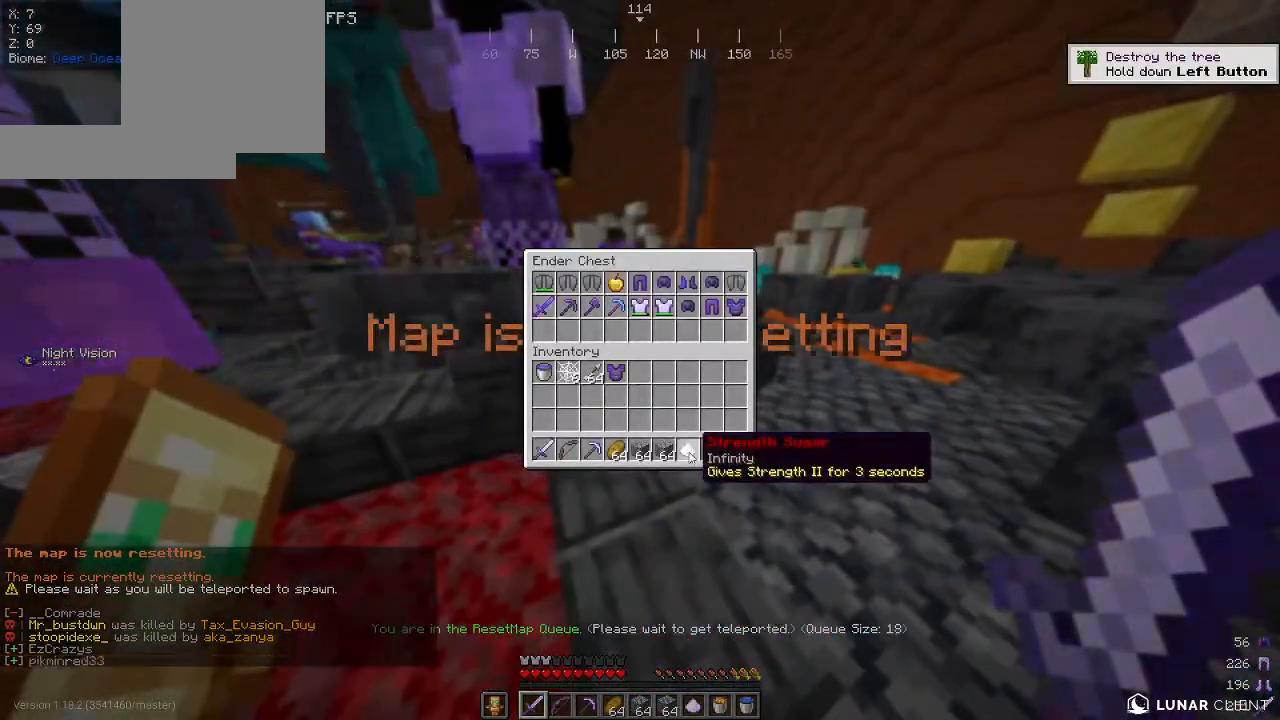
{"keys": [], "mouse": [], "events": []}
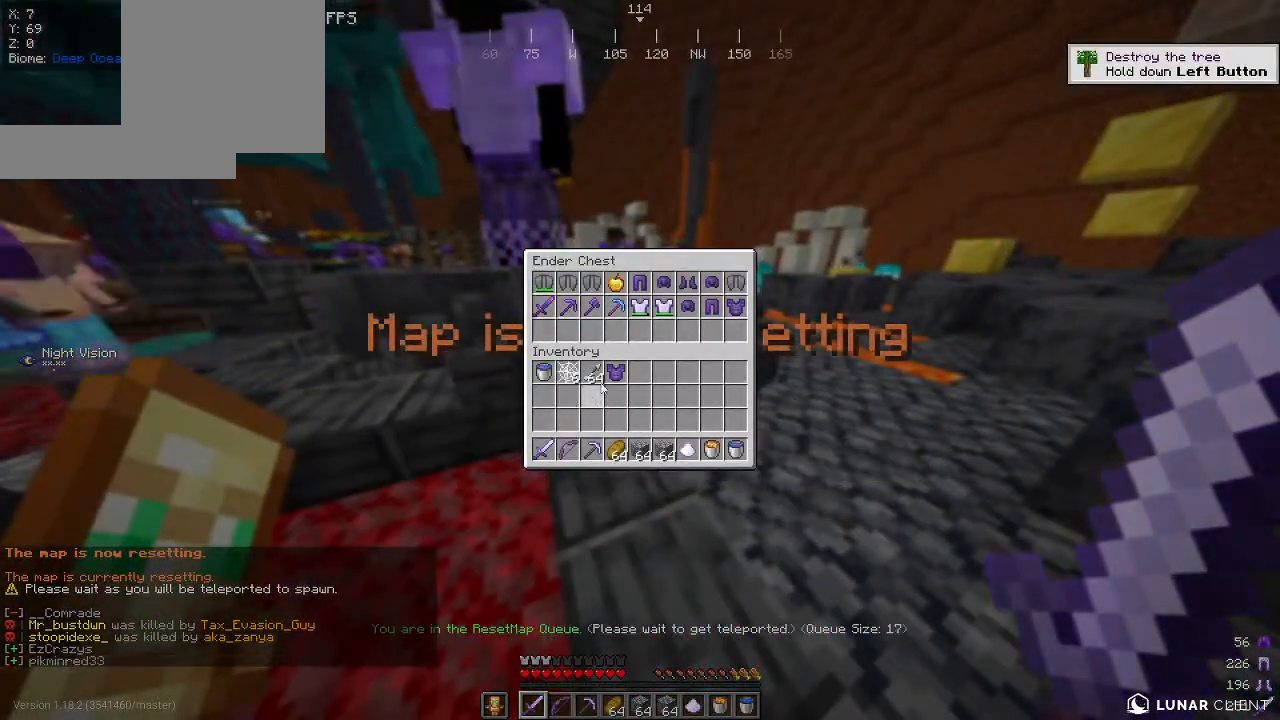
{"keys": [], "mouse": [], "events": [[317, "mouse_left", "down"], [500, "mouse_left", "up"]]}
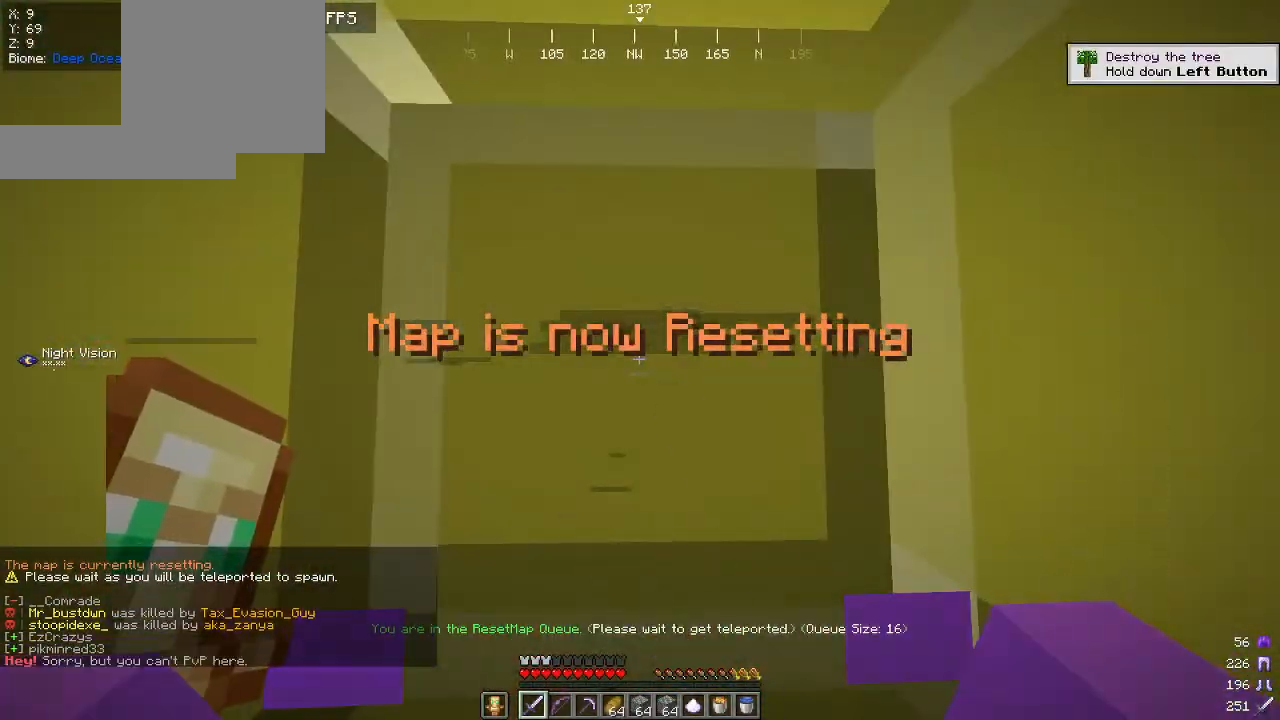
{"keys": ["d"], "mouse": [], "events": [[350, "d", "down"]]}
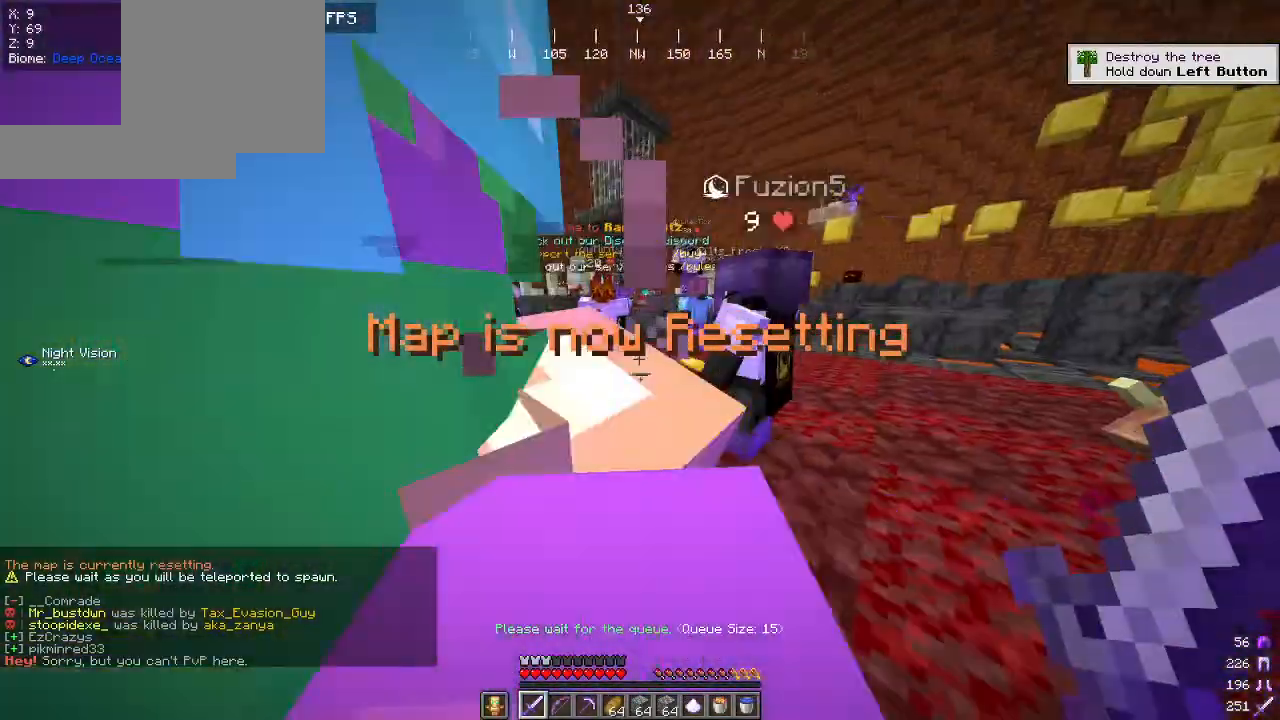
{"keys": ["d", "w"], "mouse": [], "events": [[134, "w", "down"]]}
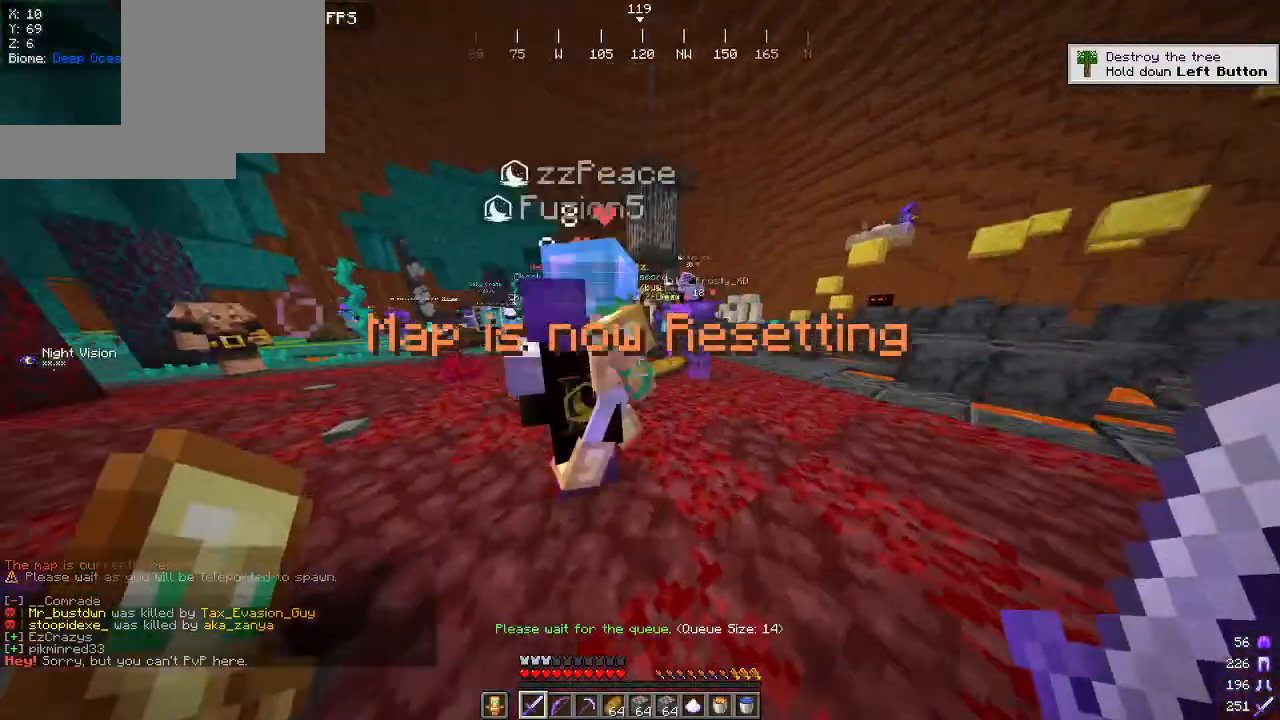
{"keys": ["d", "w"], "mouse": [], "events": [[284, "d", "up"], [467, "d", "down"]]}
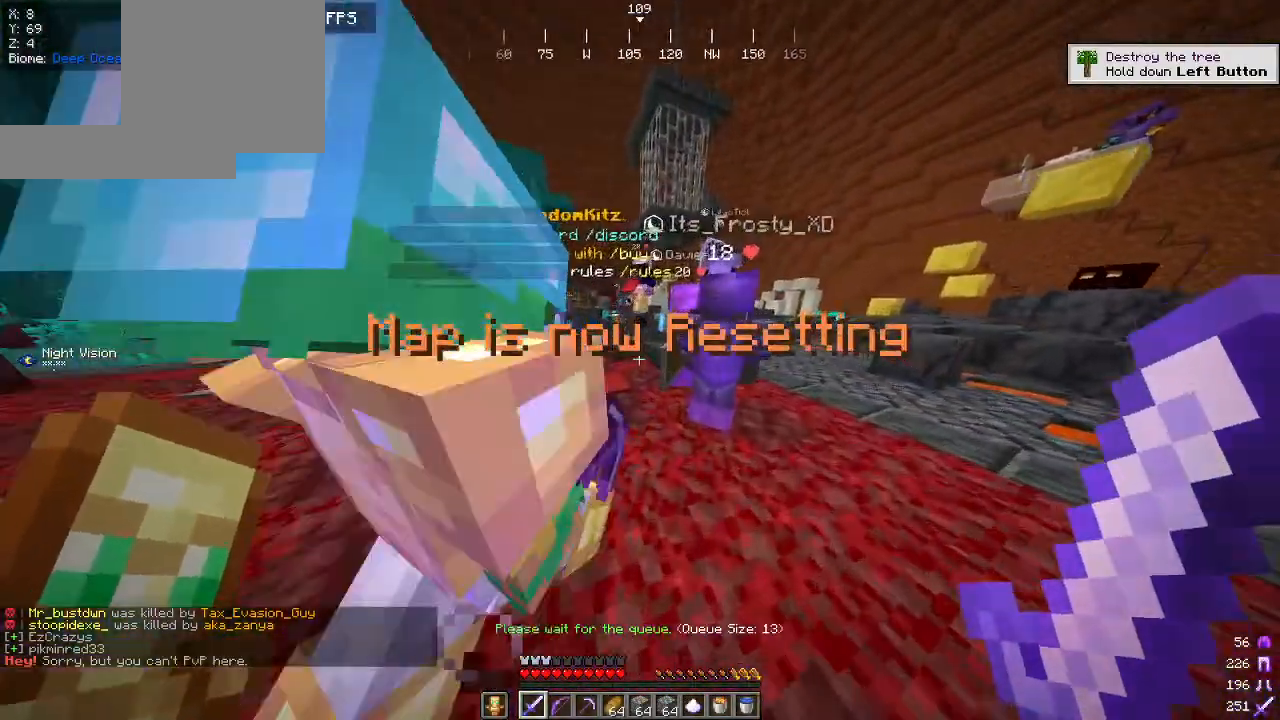
{"keys": ["d", "w"], "mouse": [], "events": []}
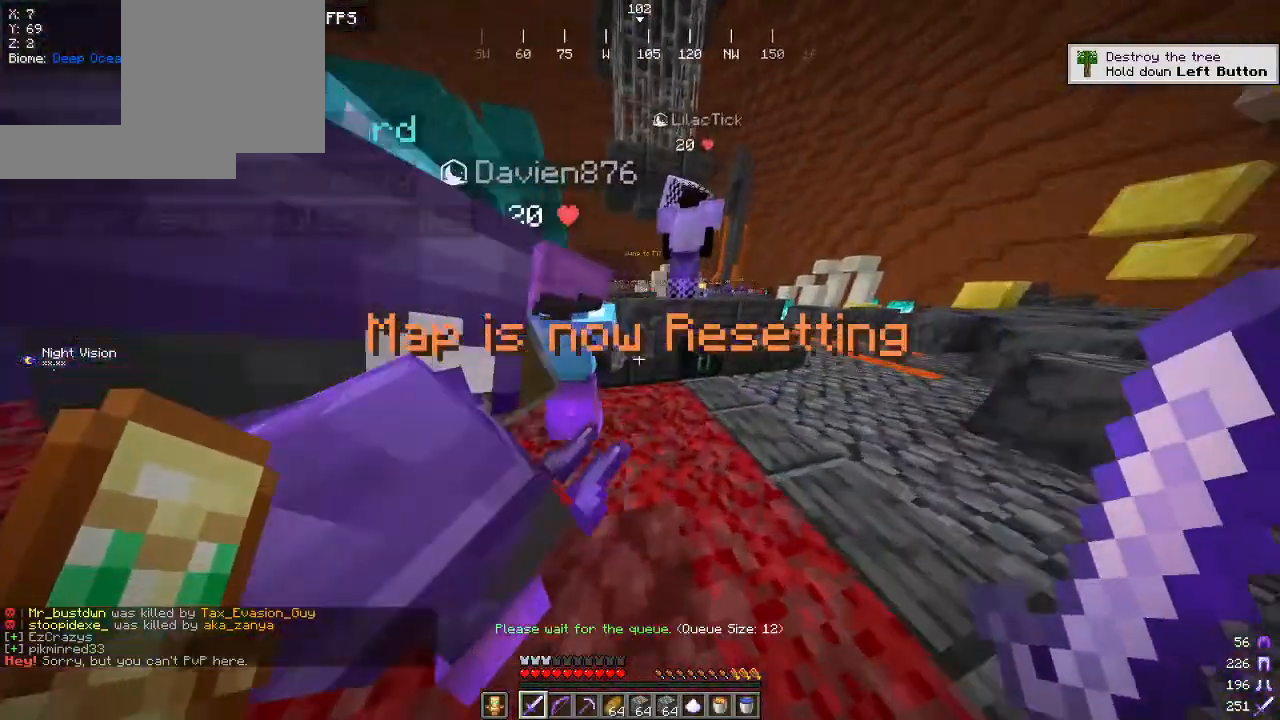
{"keys": [], "mouse": ["right"], "events": [[334, "mouse_right", "down"], [400, "d", "up"], [400, "w", "up"]]}
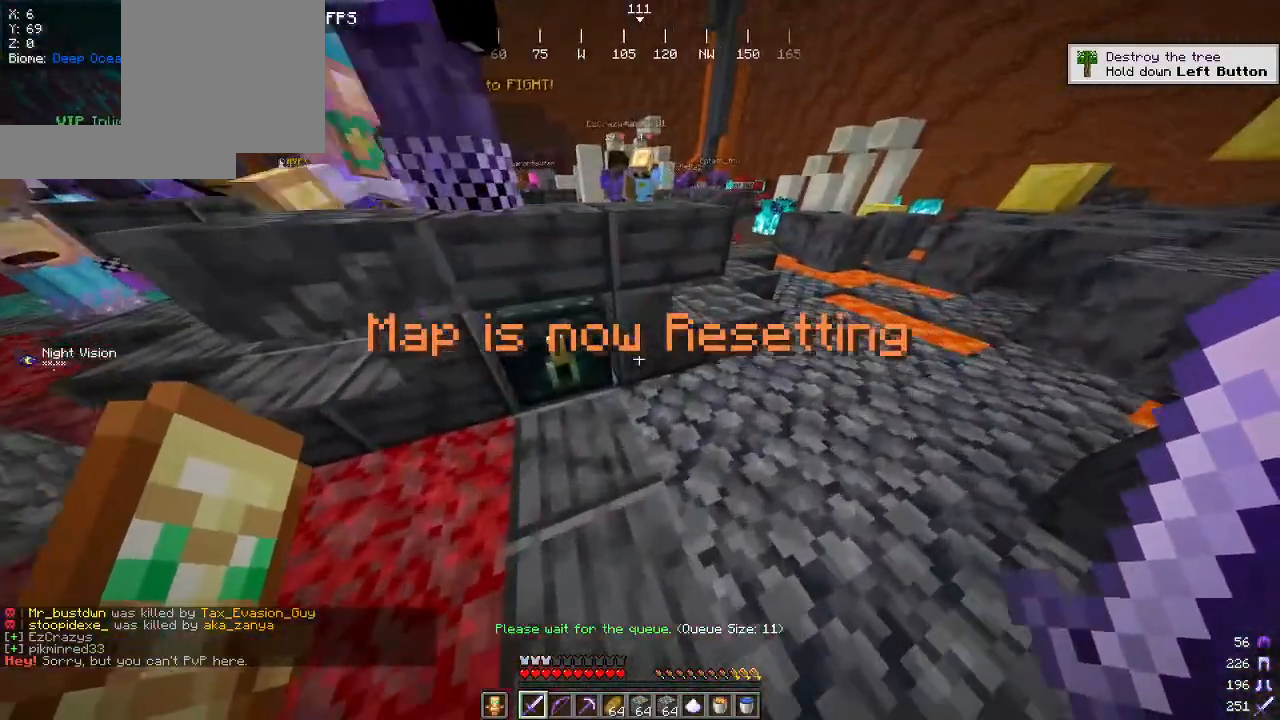
{"keys": [], "mouse": [], "events": [[84, "mouse_right", "up"], [284, "mouse_right", "down"], [450, "mouse_right", "up"]]}
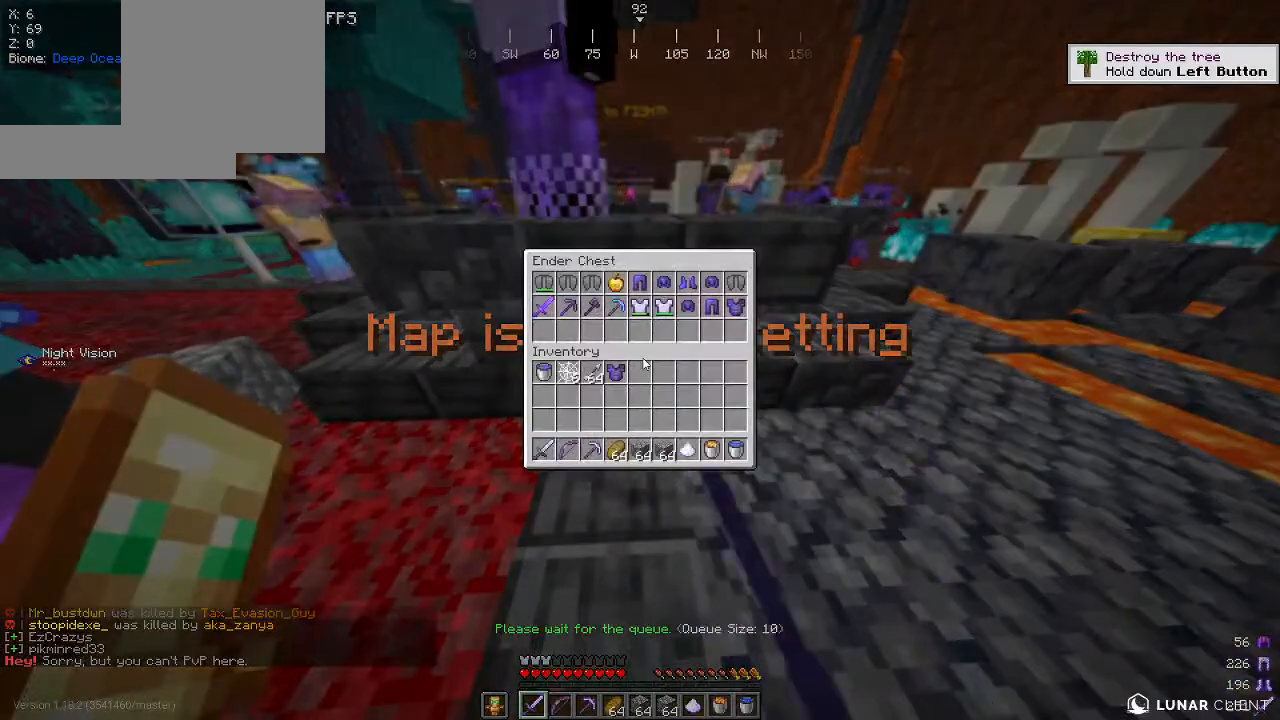
{"keys": [], "mouse": [], "events": []}
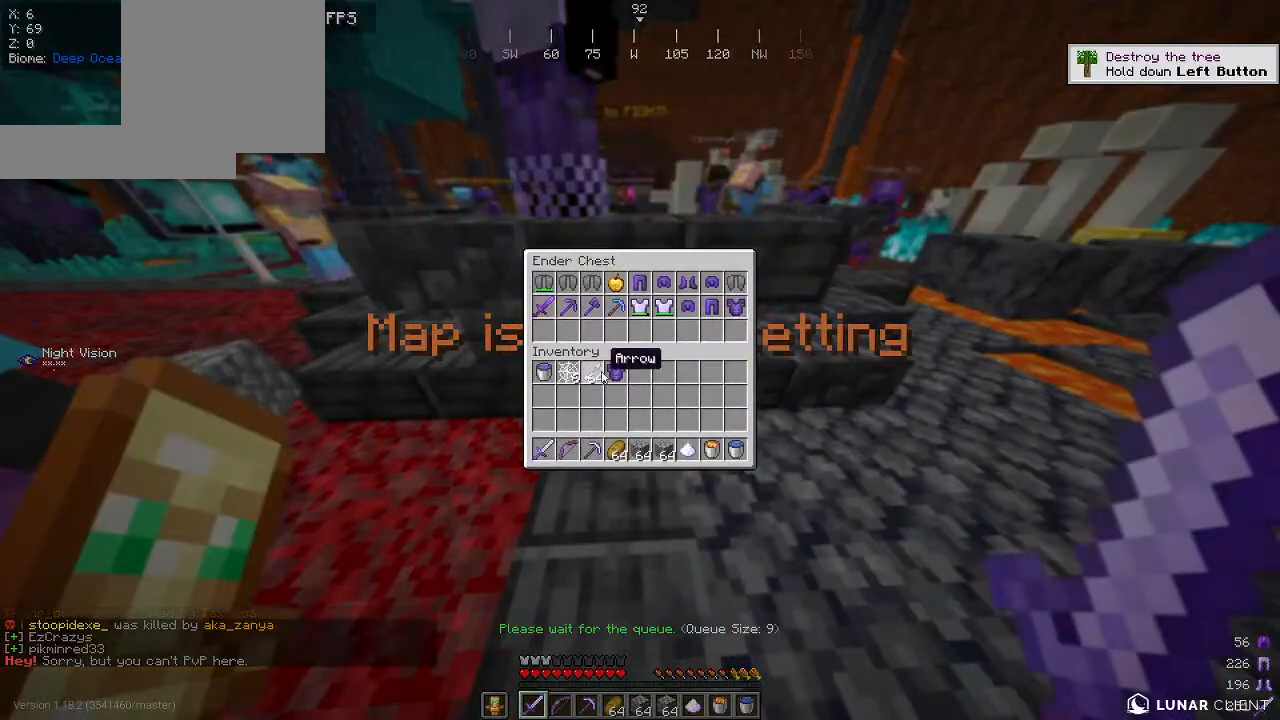
{"keys": [], "mouse": [], "events": []}
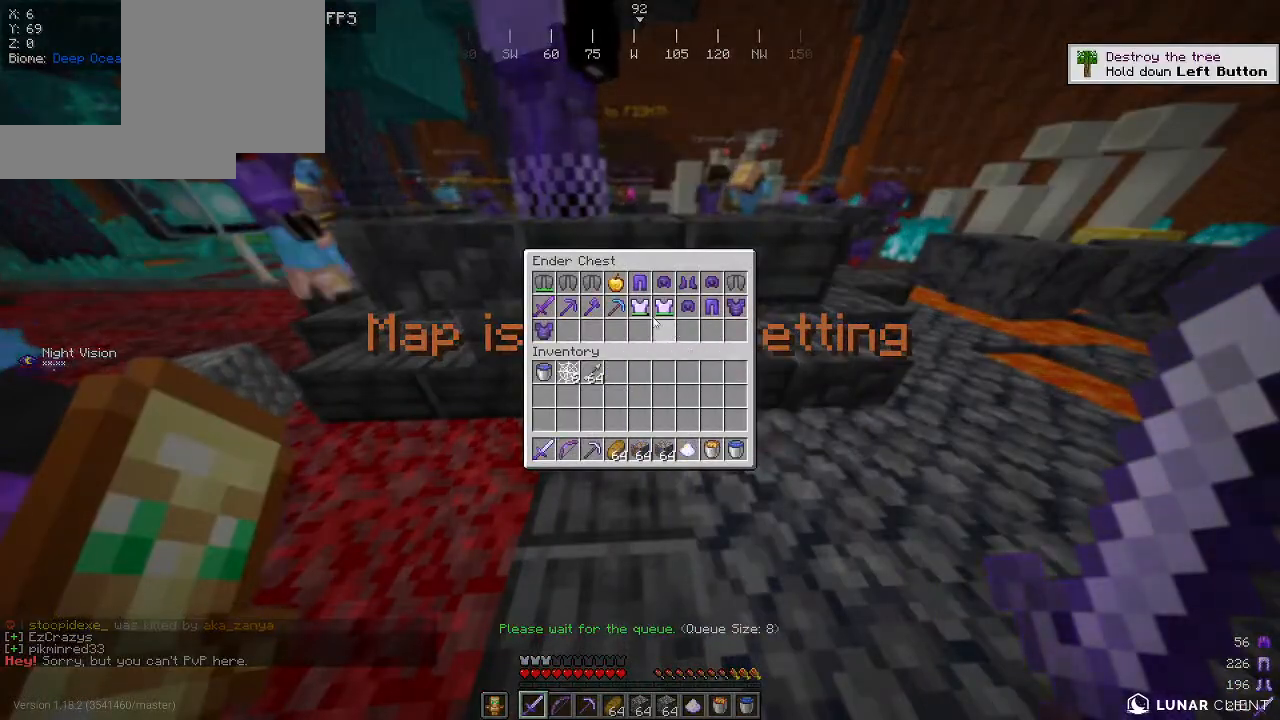
{"keys": [], "mouse": [], "events": []}
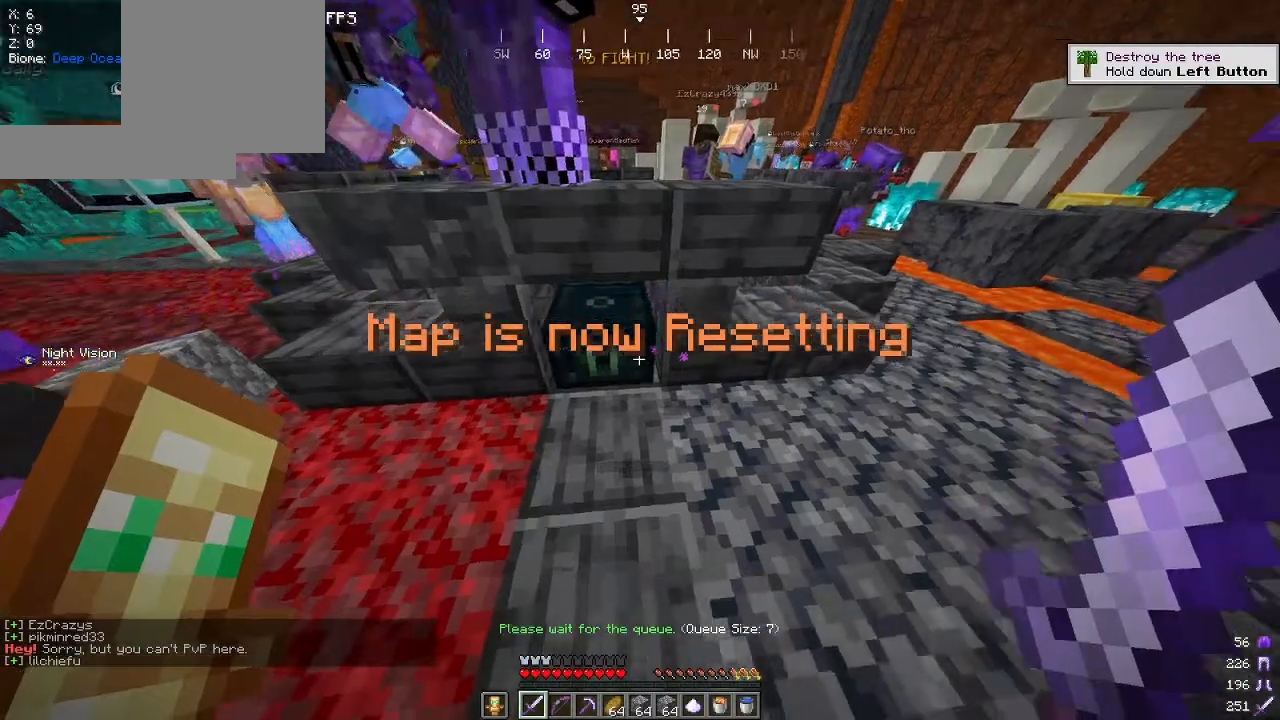
{"keys": [], "mouse": [], "events": []}
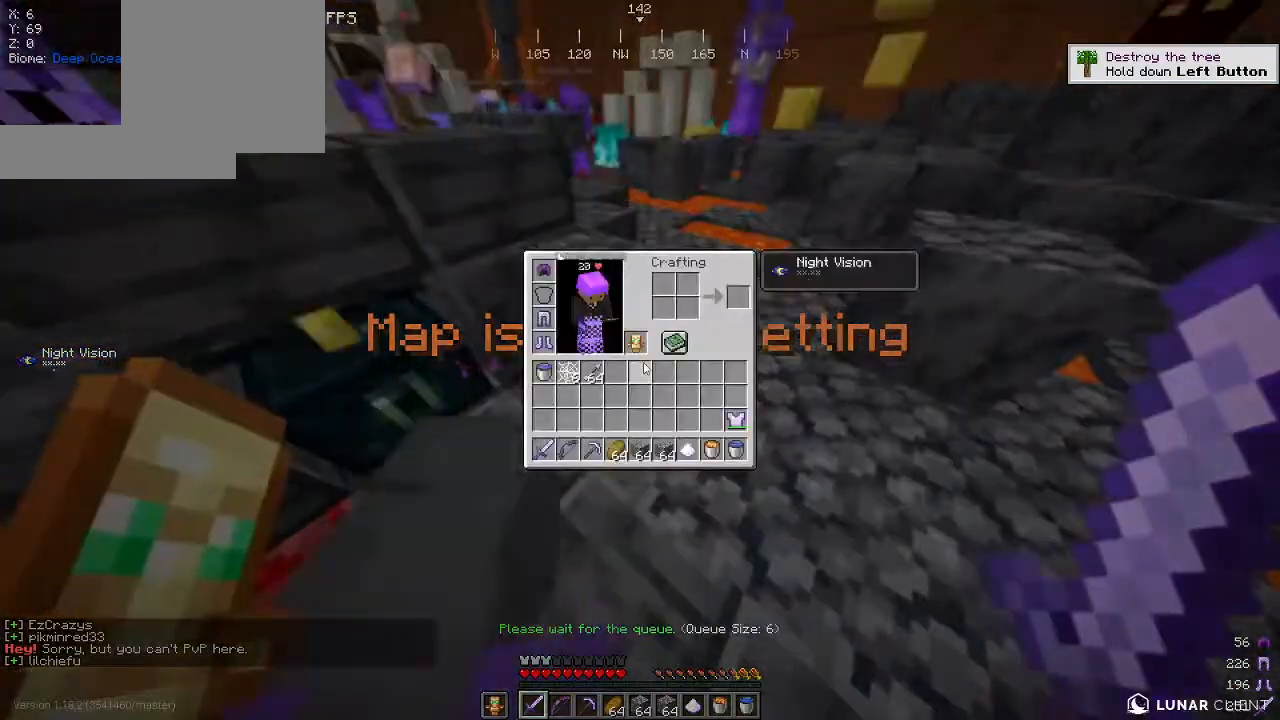
{"keys": [], "mouse": [], "events": []}
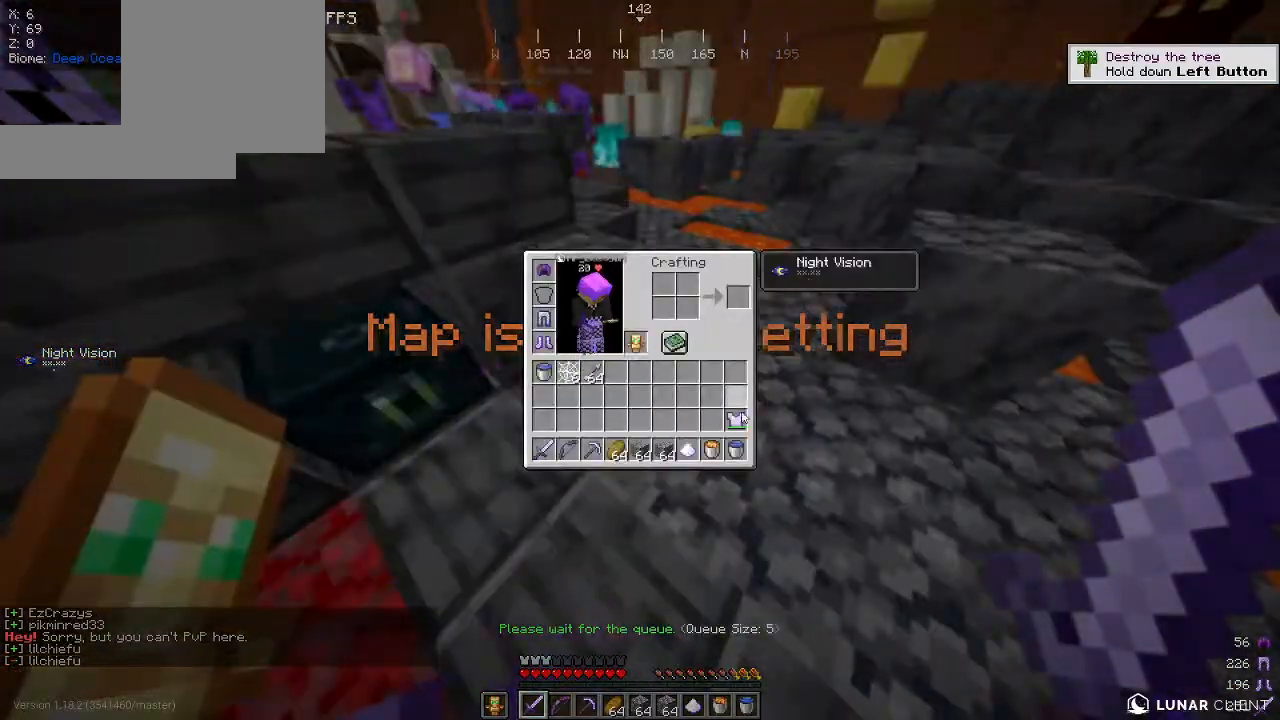
{"keys": [], "mouse": [], "events": []}
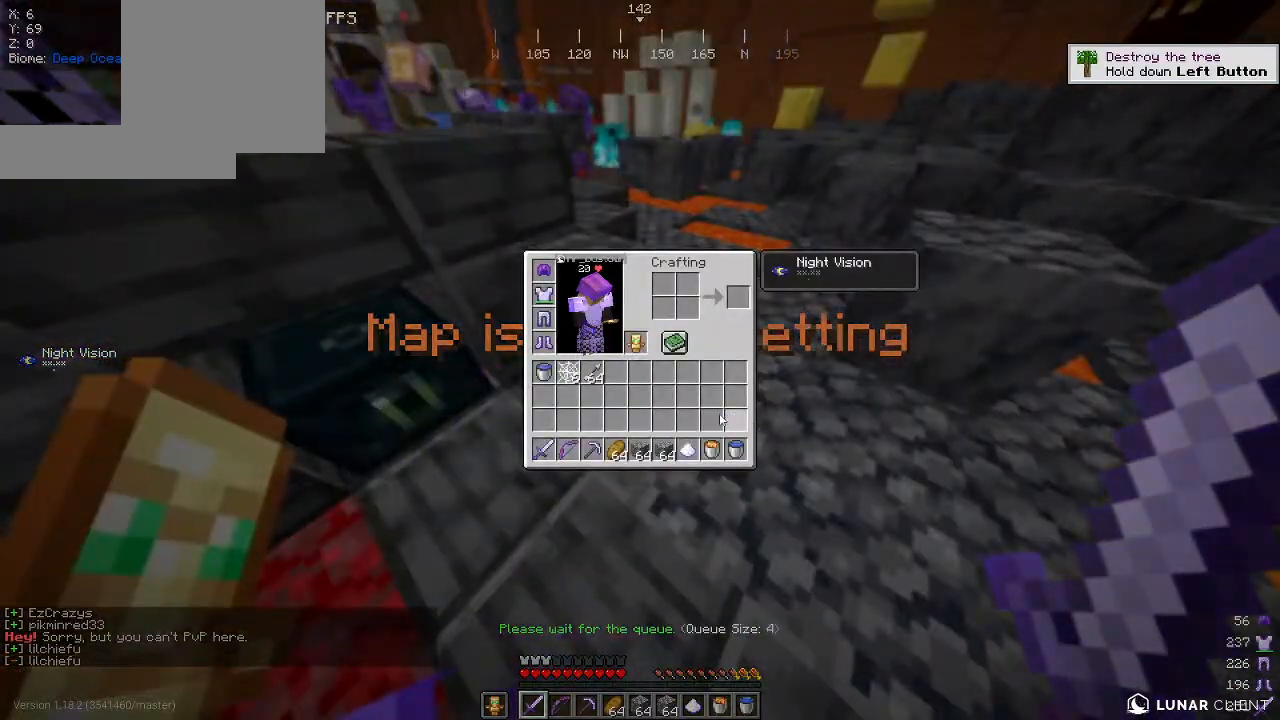
{"keys": ["w"], "mouse": []}
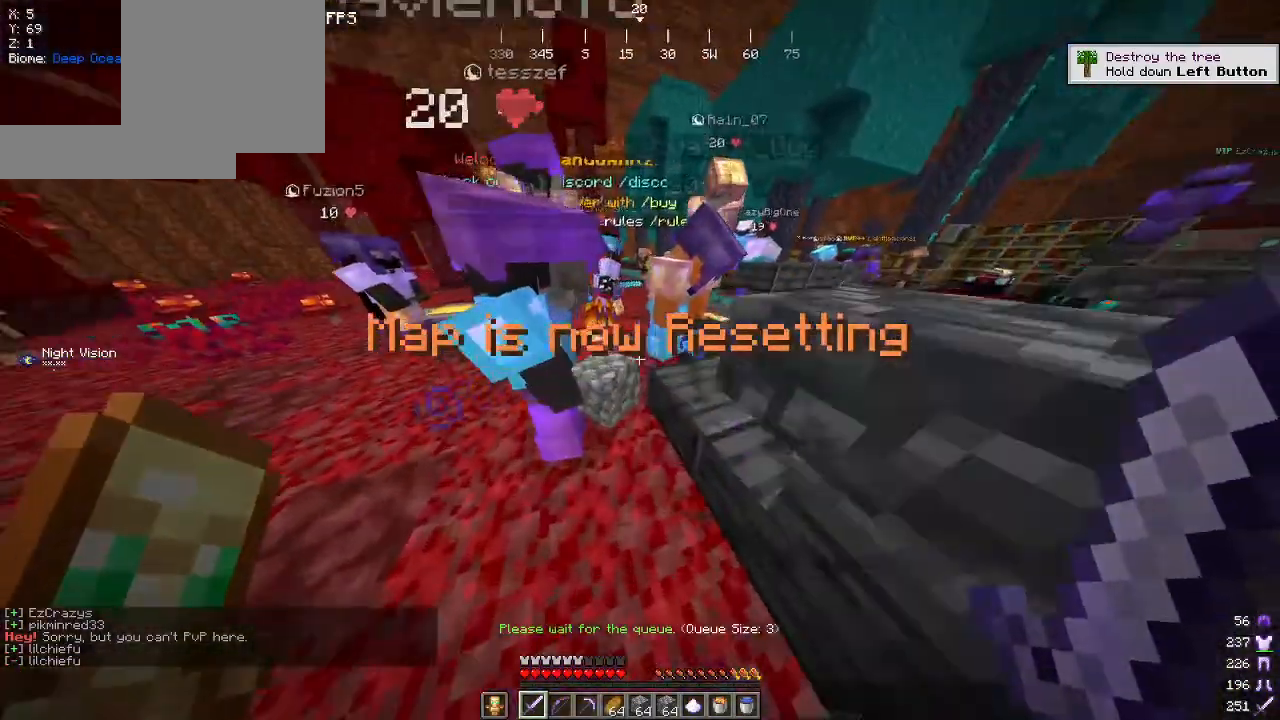
{"keys": ["w"], "mouse": [], "events": []}
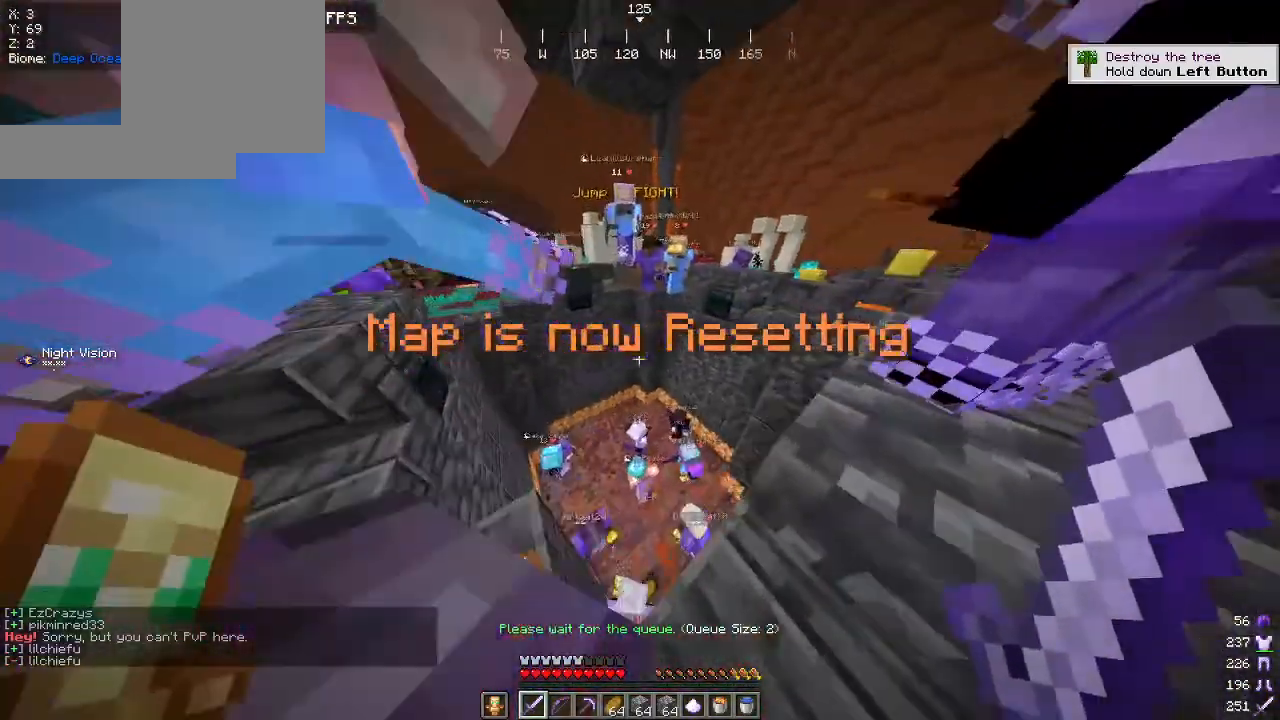
{"keys": ["w"], "mouse": [], "events": []}
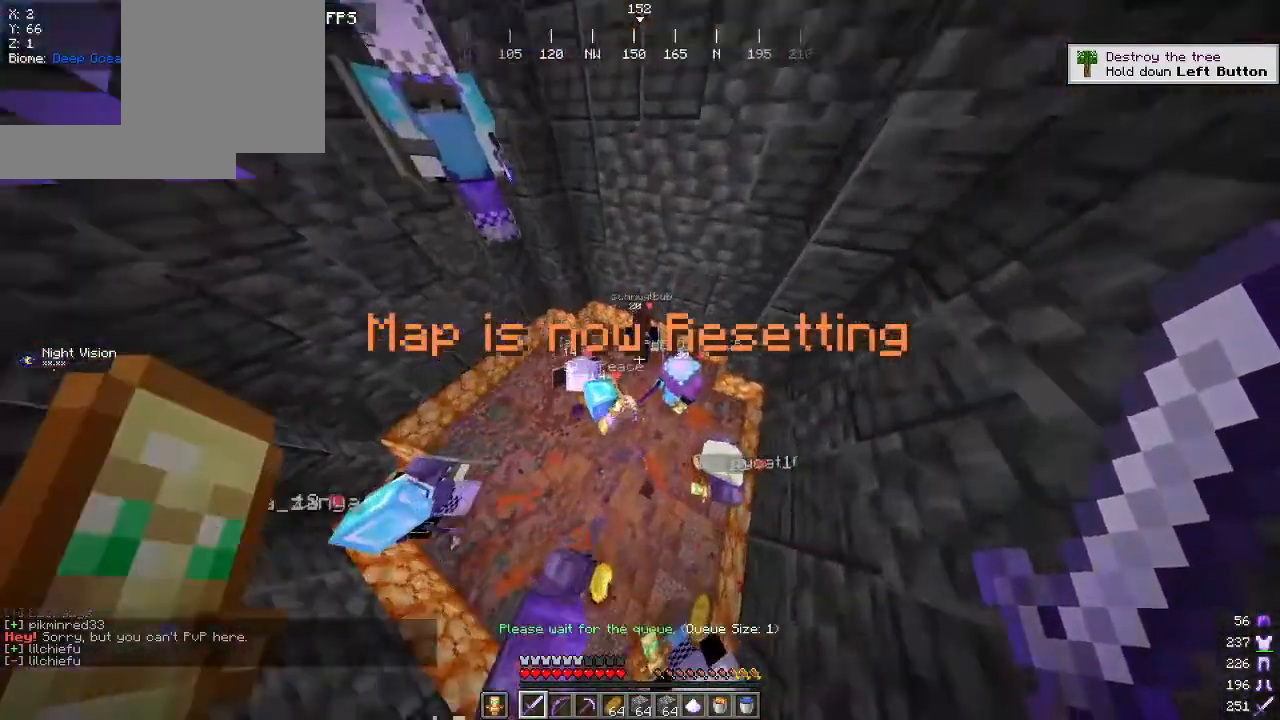
{"keys": [], "mouse": ["left"], "events": [[100, "mouse_left", "down"], [217, "mouse_left", "up"], [267, "mouse_left", "down"], [267, "w", "up"], [400, "mouse_left", "up"], [467, "mouse_left", "down"]]}
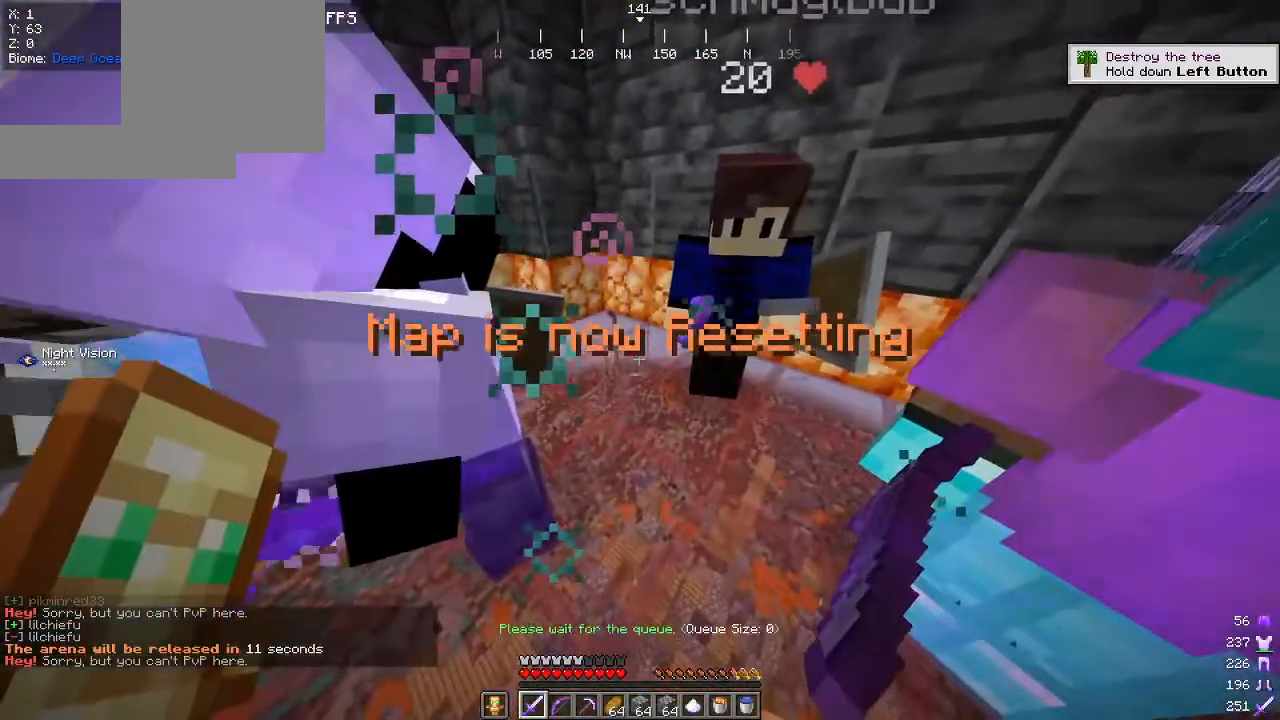
{"keys": [], "mouse": [], "events": [[117, "mouse_left", "up"], [167, "mouse_left", "down"], [334, "mouse_left", "up"]]}
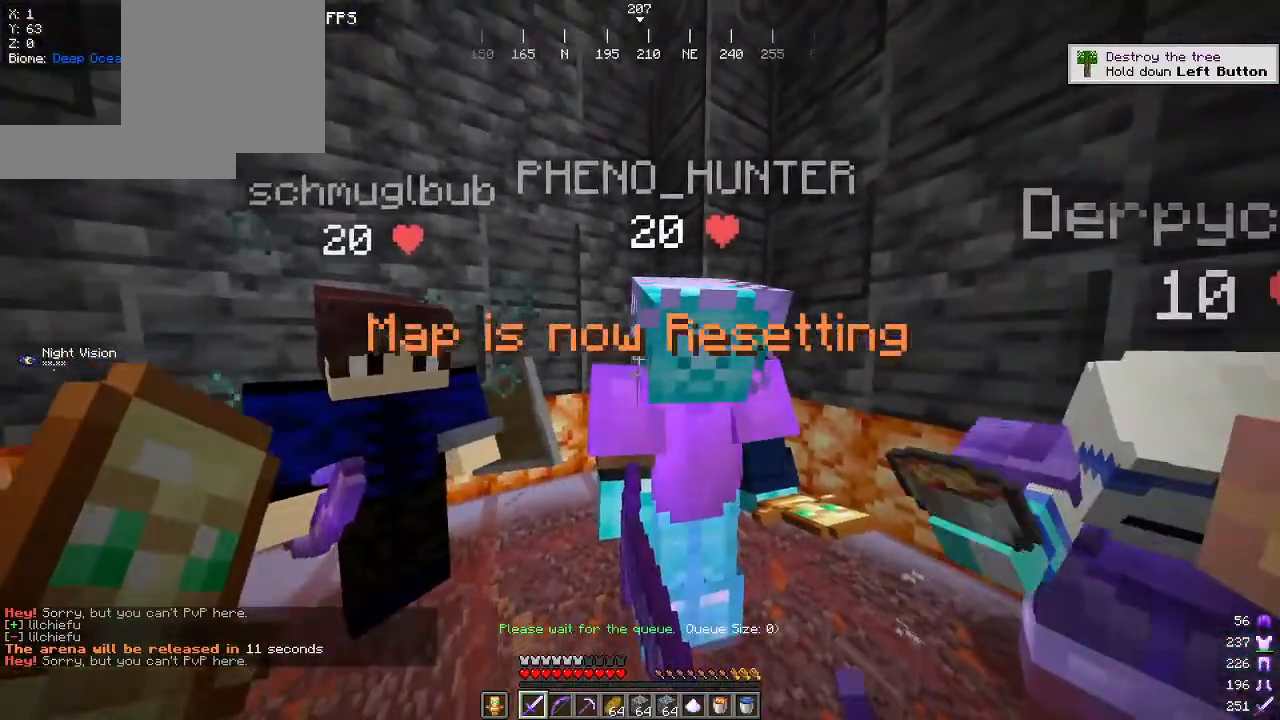
{"keys": [], "mouse": [], "events": []}
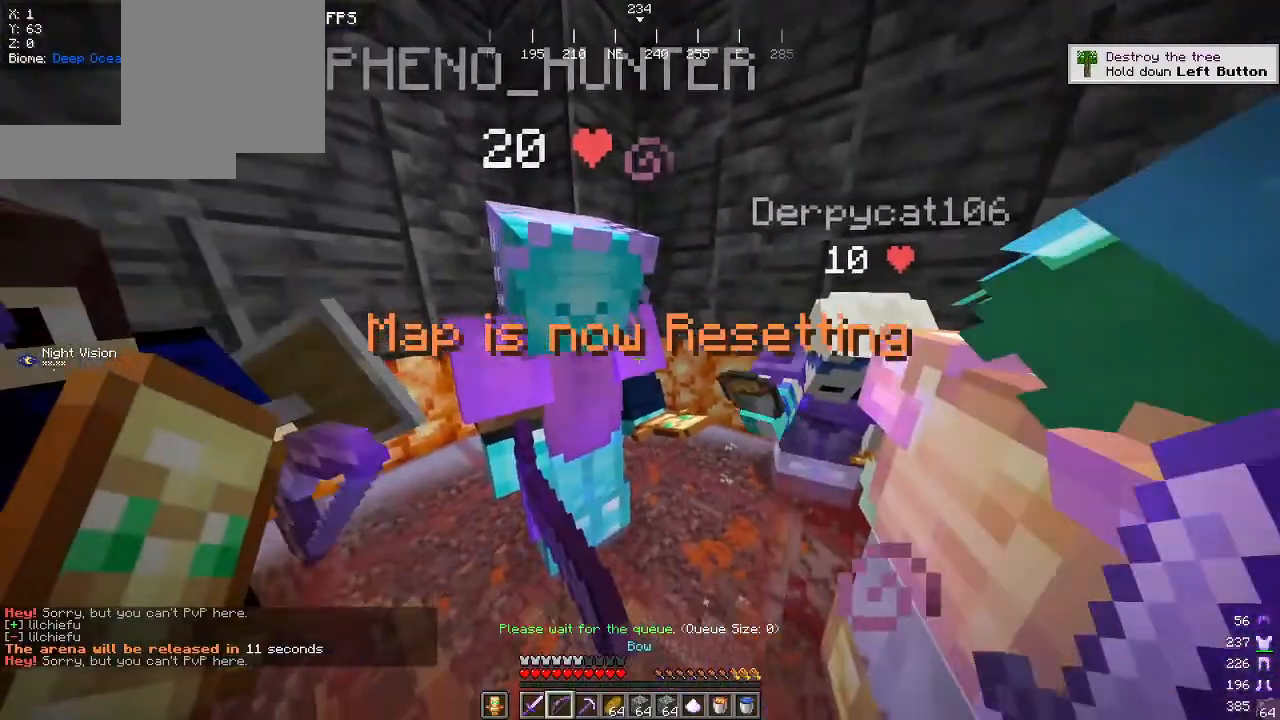
{"keys": [], "mouse": [], "events": []}